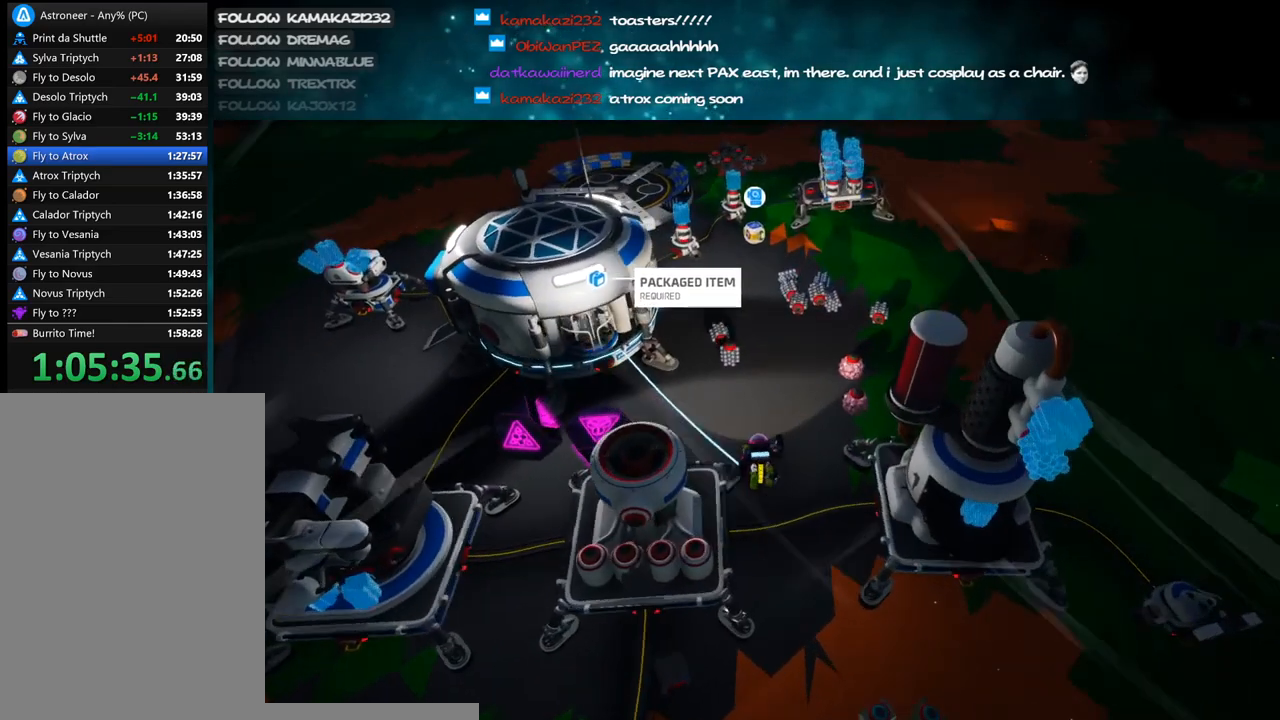
Gameplay with keyboard and mouse; each line is a JSON object with the keys and mouse buttons held at the frame after it. "events" lists presses ("down") and releases ("up") of "a", "alt", "b", "c", "ctrl", "d", "e", "f", "g", "q", "r", "s", "shift", "space", "t", "tab", "v", "w", "x", "z", "mouse_left", "mouse_wheel", "mouse_right", "mouse_mb4" and "mouse_mb5" between this image and that frame as [ms after this image, input, new state], when the widget could be followed in between. "mouse_left", "mouse_wheel", "mouse_right", "mouse_mb4", "mouse_mb5" = the "left", "wheel", "right", "mb4", "mb5" buttons of the "mouse" list. No other keys are recorded. "wheel" means that the mouse wheel is clicked or scrolled. Mouse movement is not recorded.
{"keys": ["shift", "w"], "mouse": ["right"], "events": [[16, "shift", "up"], [200, "mouse_right", "up"], [300, "d", "down"], [433, "d", "up"], [450, "shift", "down"], [466, "mouse_right", "down"]]}
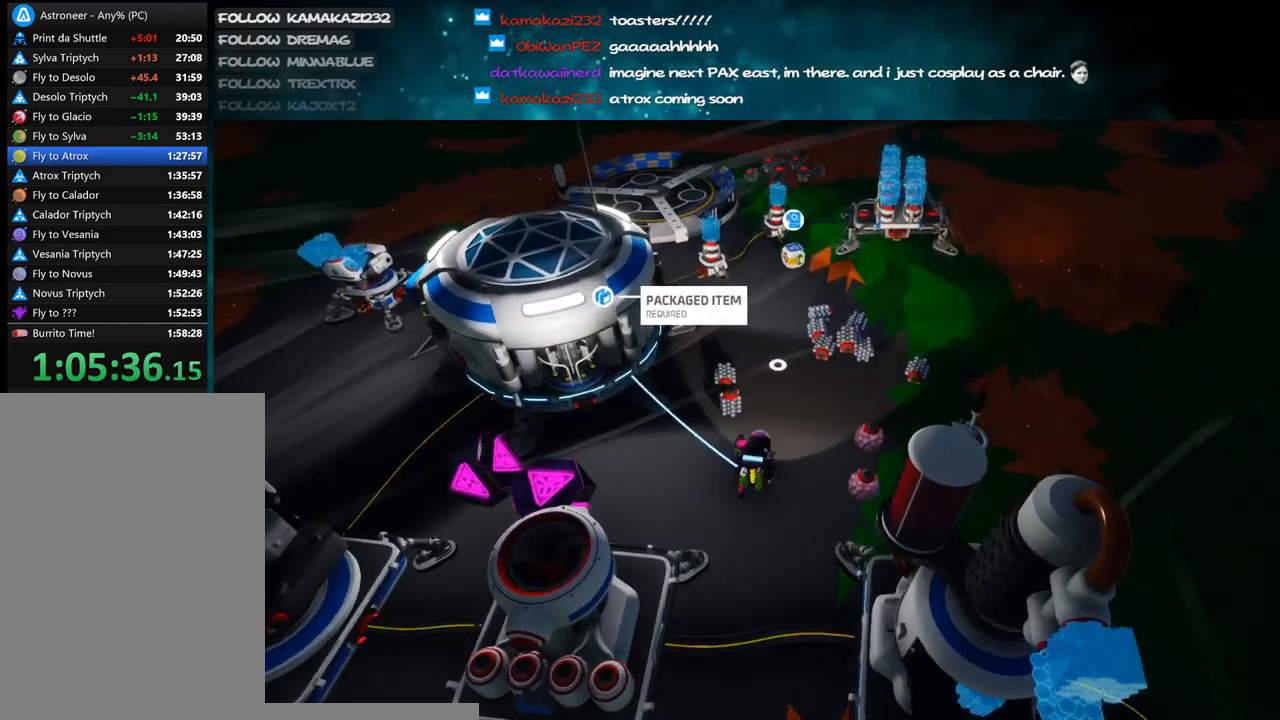
{"keys": ["w"], "mouse": ["right"], "events": [[100, "shift", "up"], [166, "d", "down"], [250, "d", "up"]]}
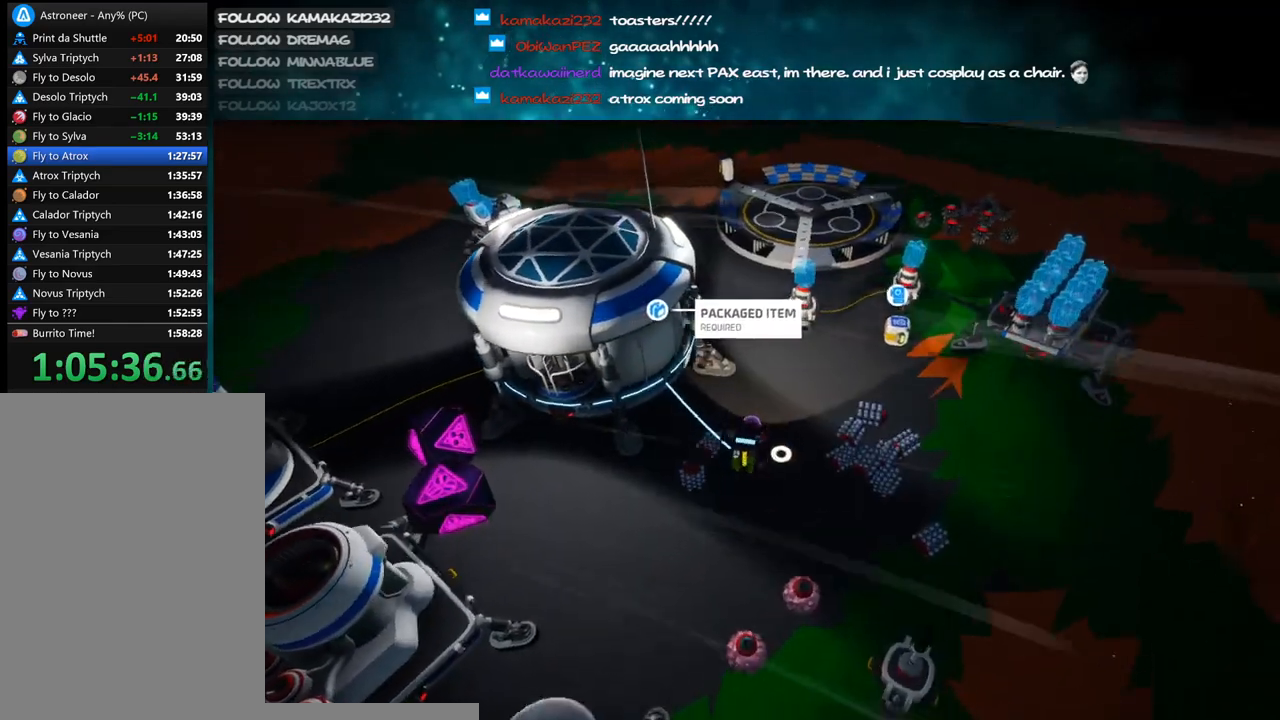
{"keys": [], "mouse": ["right"], "events": [[83, "d", "down"], [300, "w", "up"], [366, "d", "up"]]}
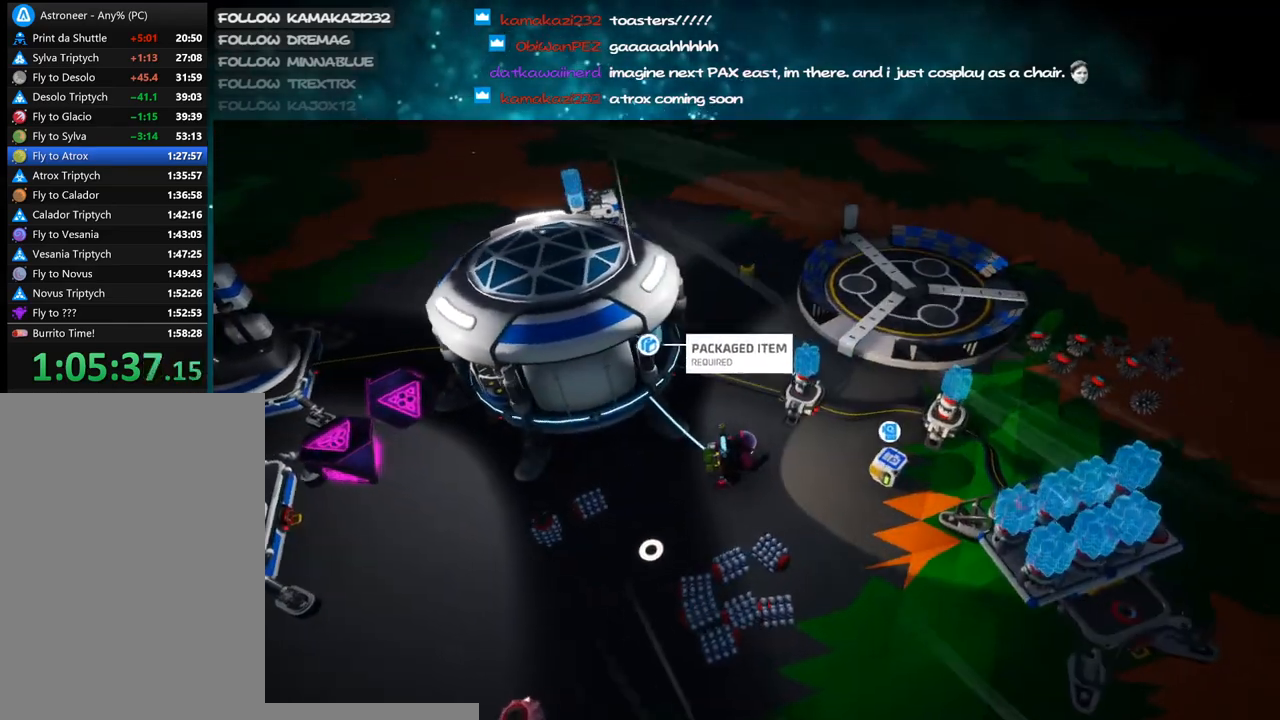
{"keys": [], "mouse": [], "events": [[66, "s", "down"], [150, "d", "down"], [283, "d", "up"], [400, "s", "up"], [500, "mouse_right", "up"]]}
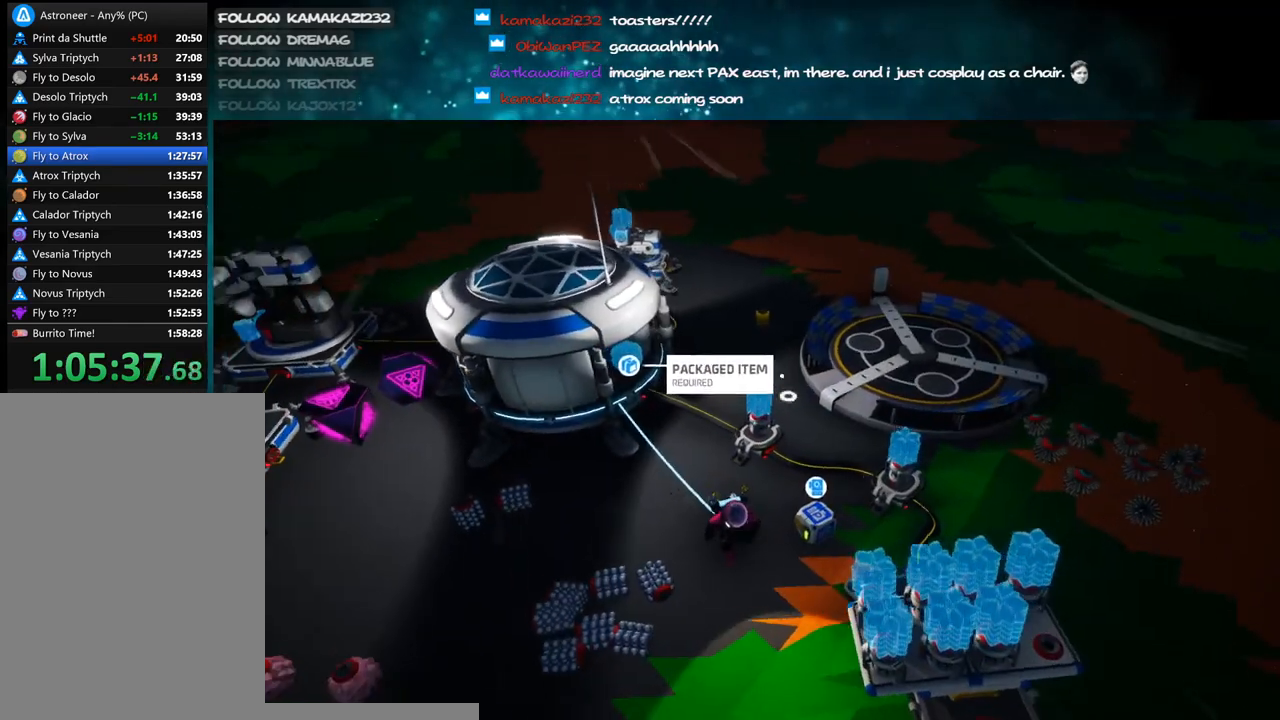
{"keys": [], "mouse": [], "events": [[233, "w", "down"], [366, "w", "up"]]}
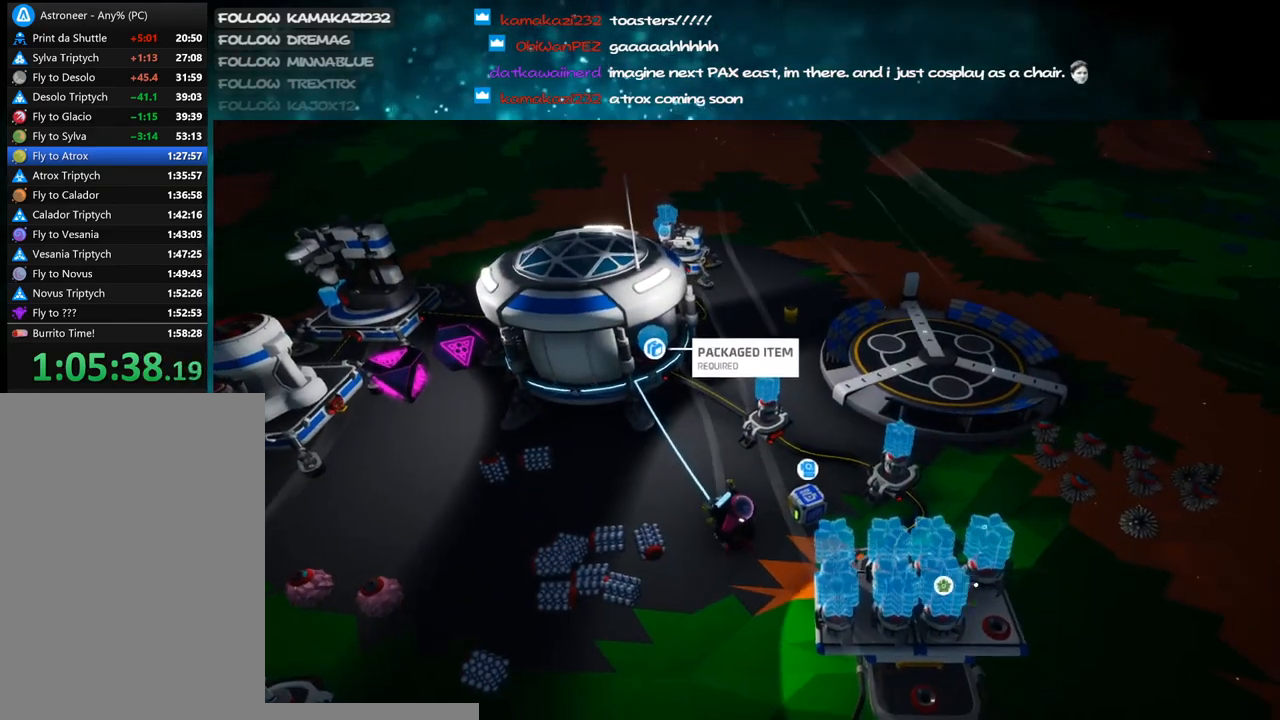
{"keys": [], "mouse": [], "events": [[16, "mouse_left", "down"], [83, "mouse_left", "up"], [233, "mouse_left", "down"], [316, "mouse_left", "up"], [416, "mouse_left", "down"], [500, "mouse_left", "up"]]}
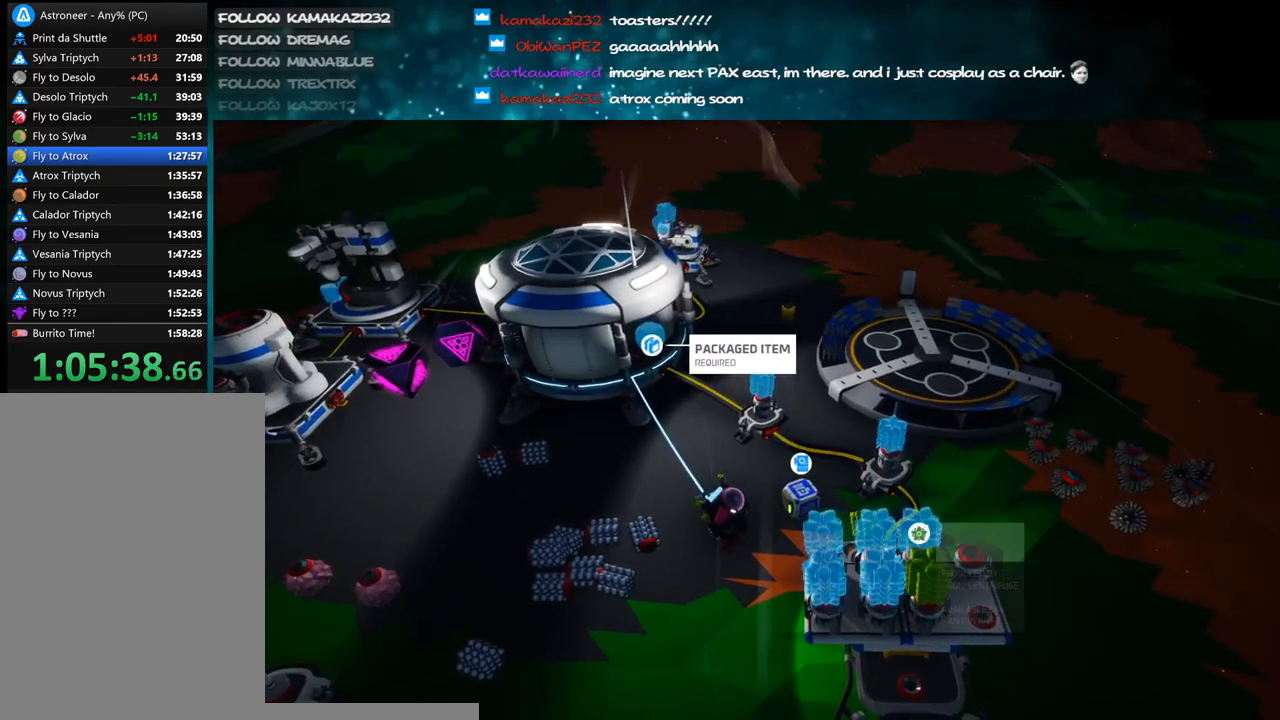
{"keys": [], "mouse": ["left"], "events": [[250, "mouse_left", "down"], [333, "mouse_left", "up"], [450, "mouse_left", "down"]]}
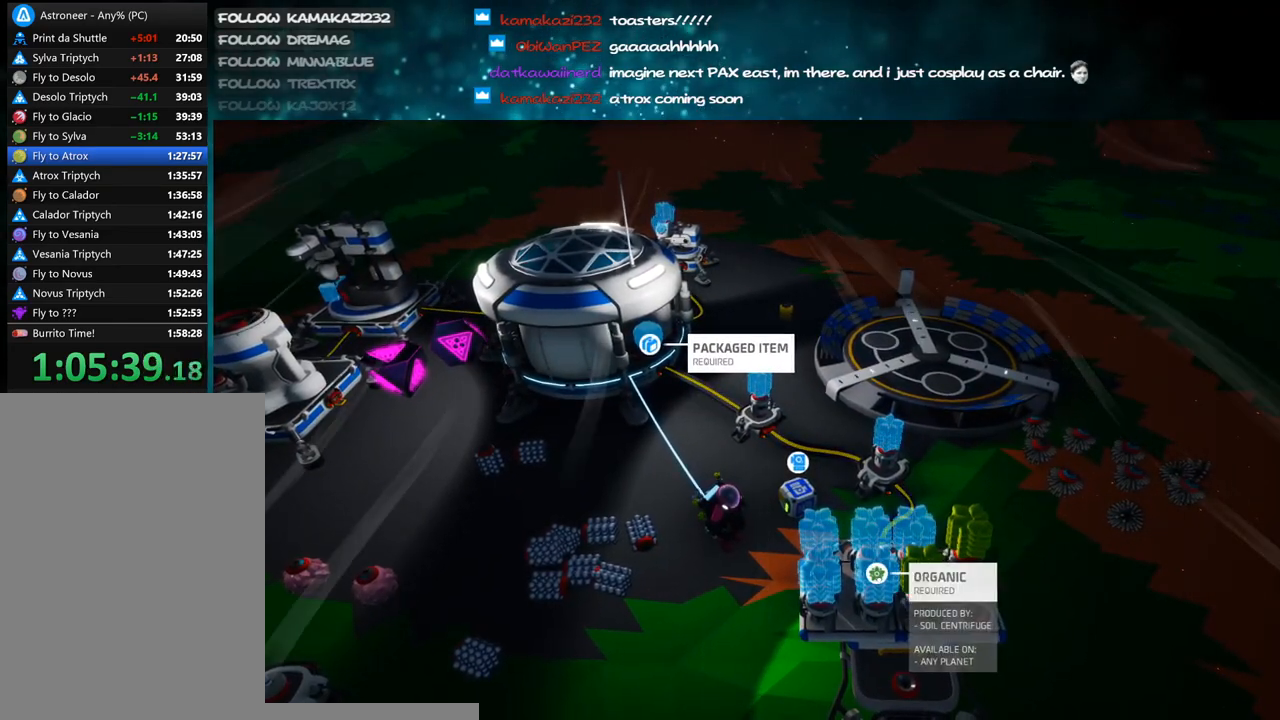
{"keys": ["e"], "mouse": [], "events": [[83, "mouse_left", "up"], [333, "q", "down"], [416, "e", "down"], [450, "q", "up"]]}
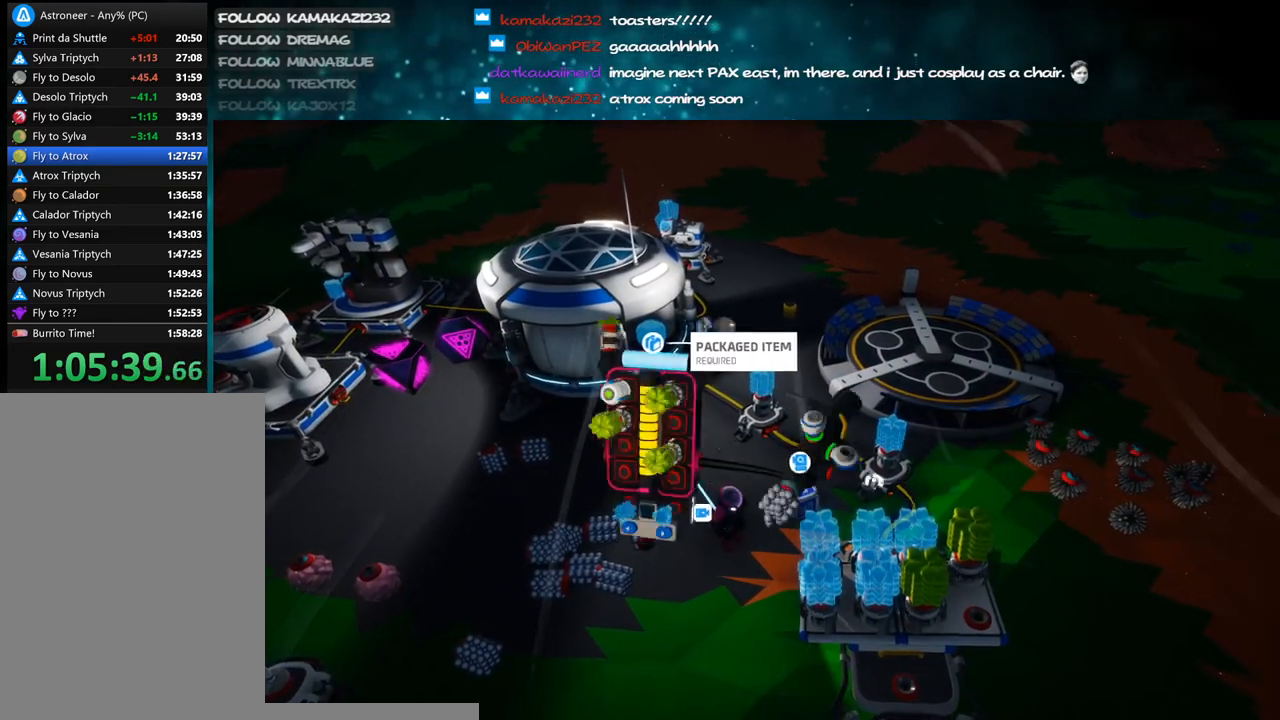
{"keys": [], "mouse": [], "events": [[16, "e", "up"]]}
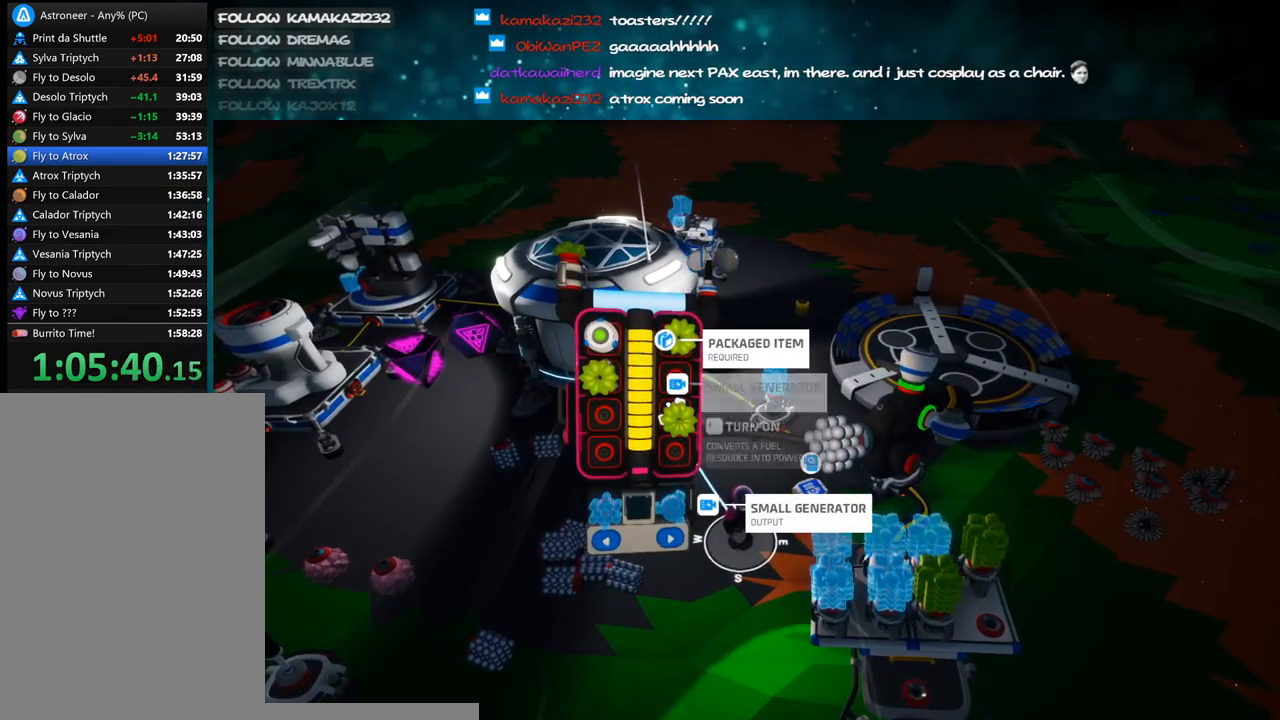
{"keys": [], "mouse": [], "events": [[283, "mouse_left", "down"], [350, "mouse_left", "up"]]}
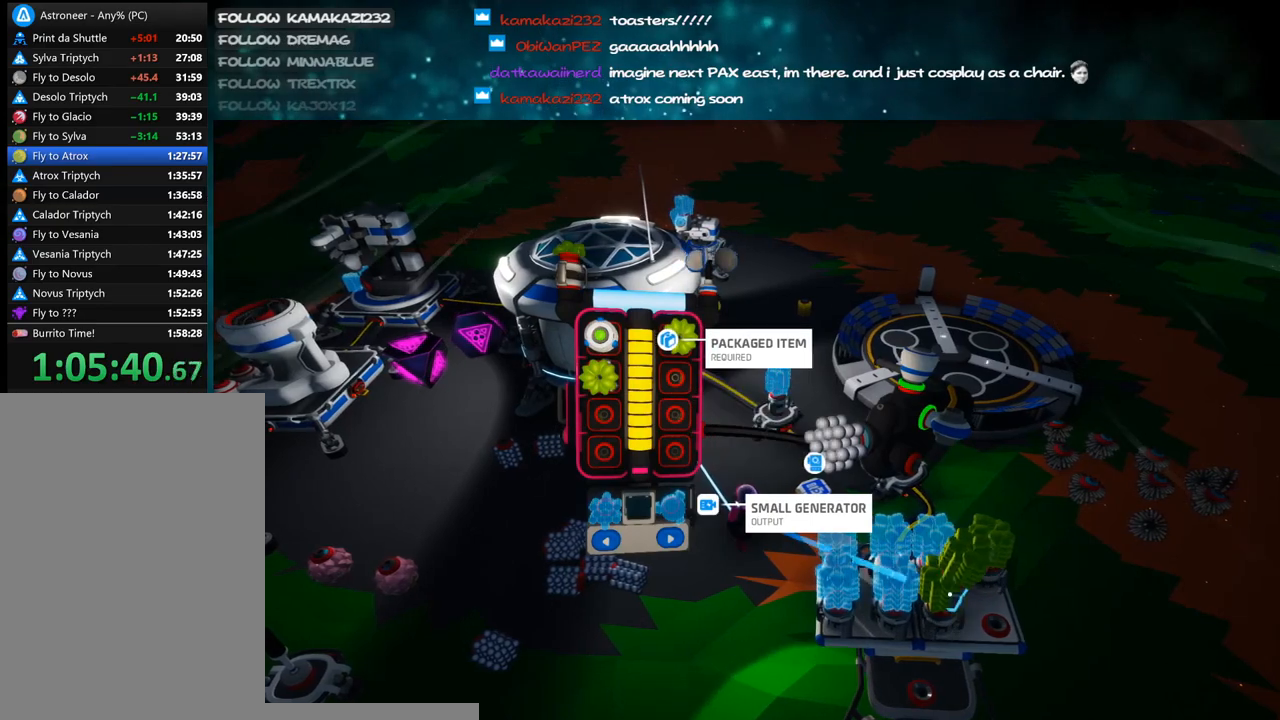
{"keys": ["f"], "mouse": [], "events": [[216, "mouse_left", "down"], [316, "mouse_left", "up"], [433, "f", "down"]]}
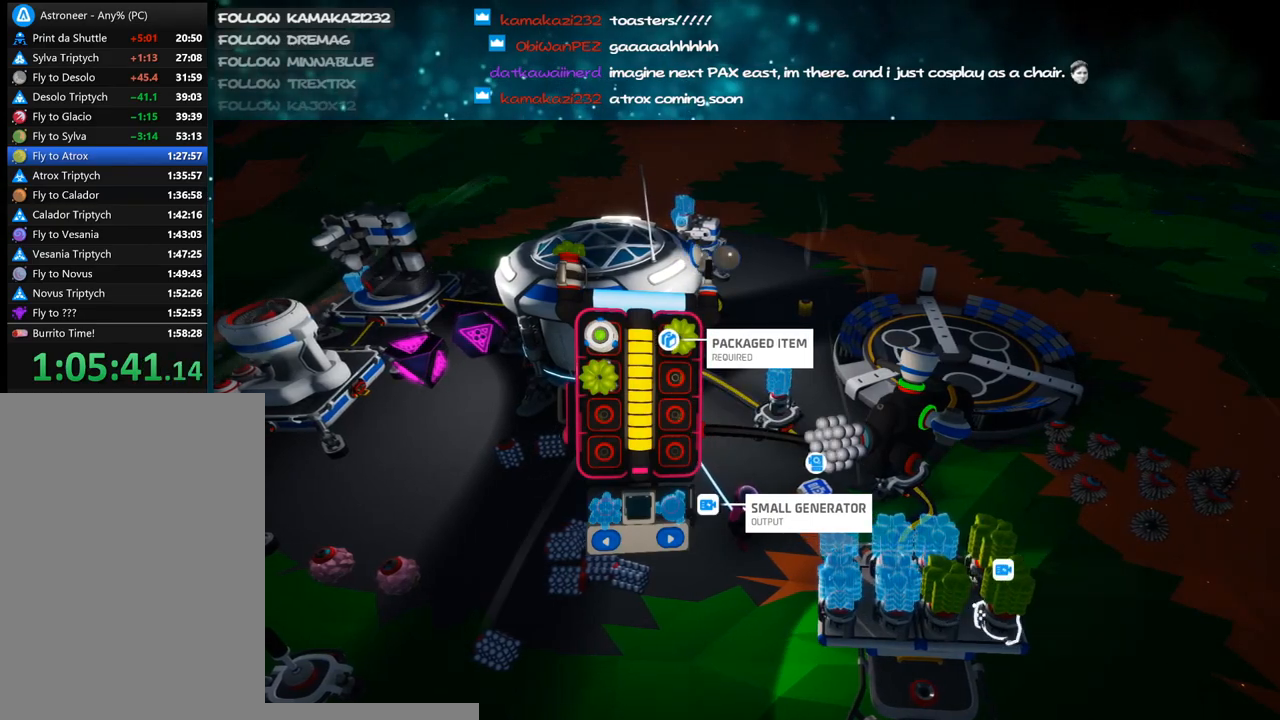
{"keys": [], "mouse": [], "events": [[50, "f", "up"], [233, "mouse_right", "down"], [400, "mouse_right", "up"]]}
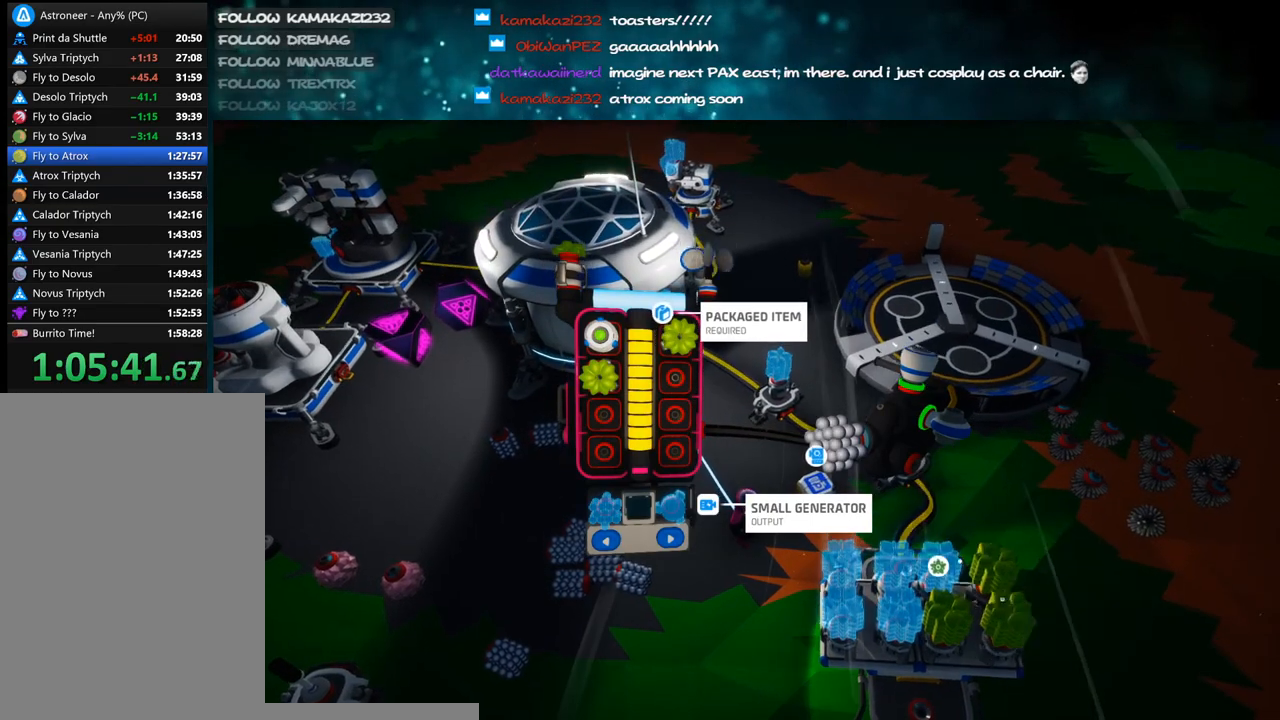
{"keys": [], "mouse": [], "events": [[316, "mouse_left", "down"], [383, "mouse_left", "up"]]}
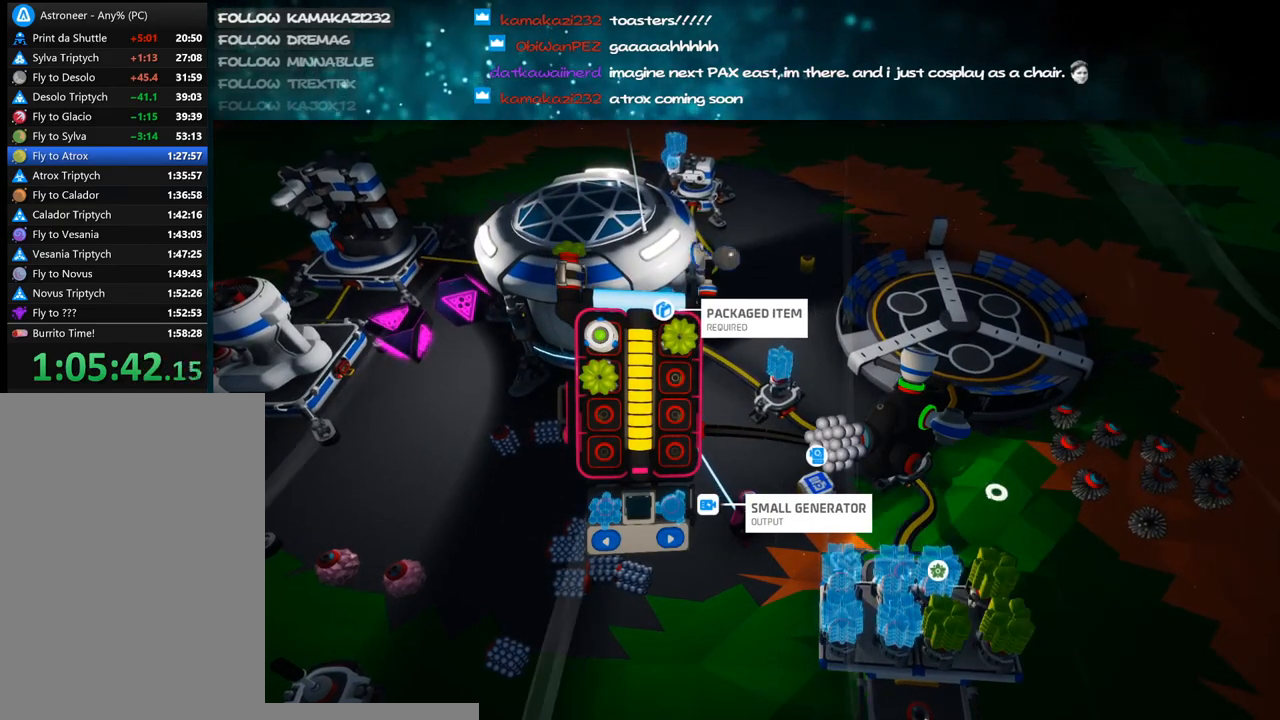
{"keys": [], "mouse": [], "events": [[350, "mouse_right", "down"], [416, "q", "down"], [433, "q", "up"], [500, "mouse_right", "up"]]}
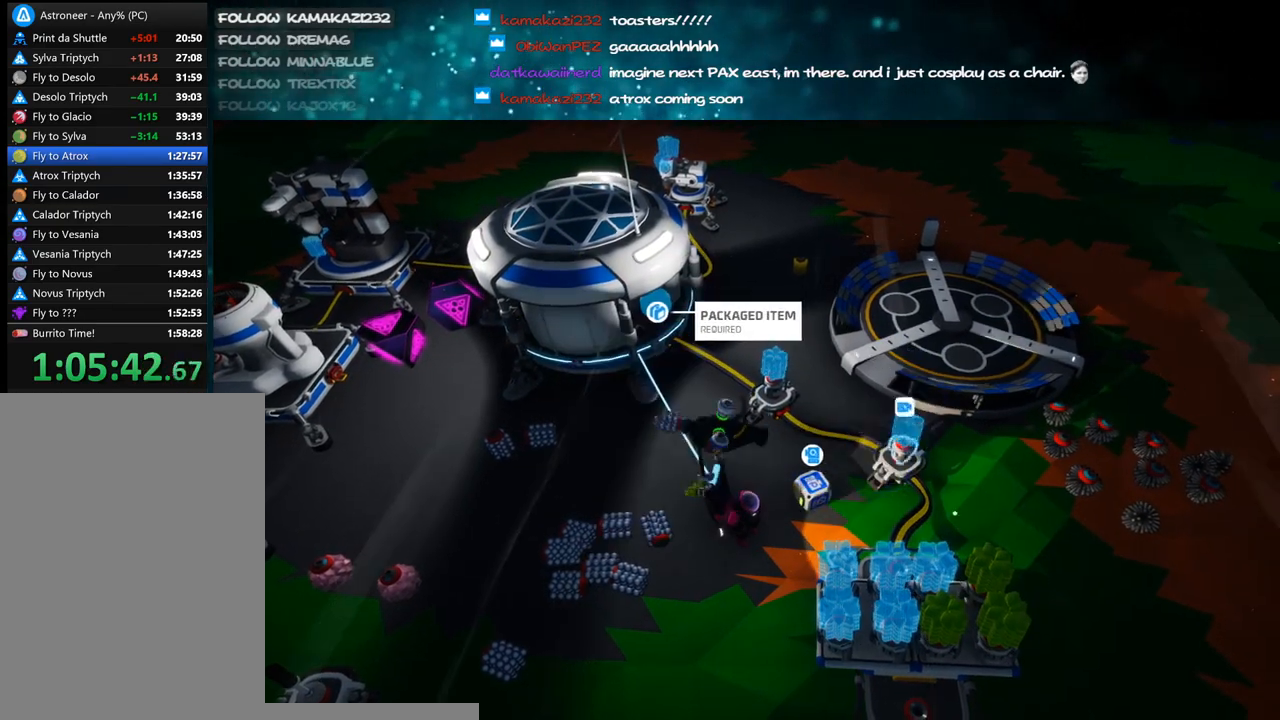
{"keys": [], "mouse": ["right"], "events": [[383, "mouse_right", "down"]]}
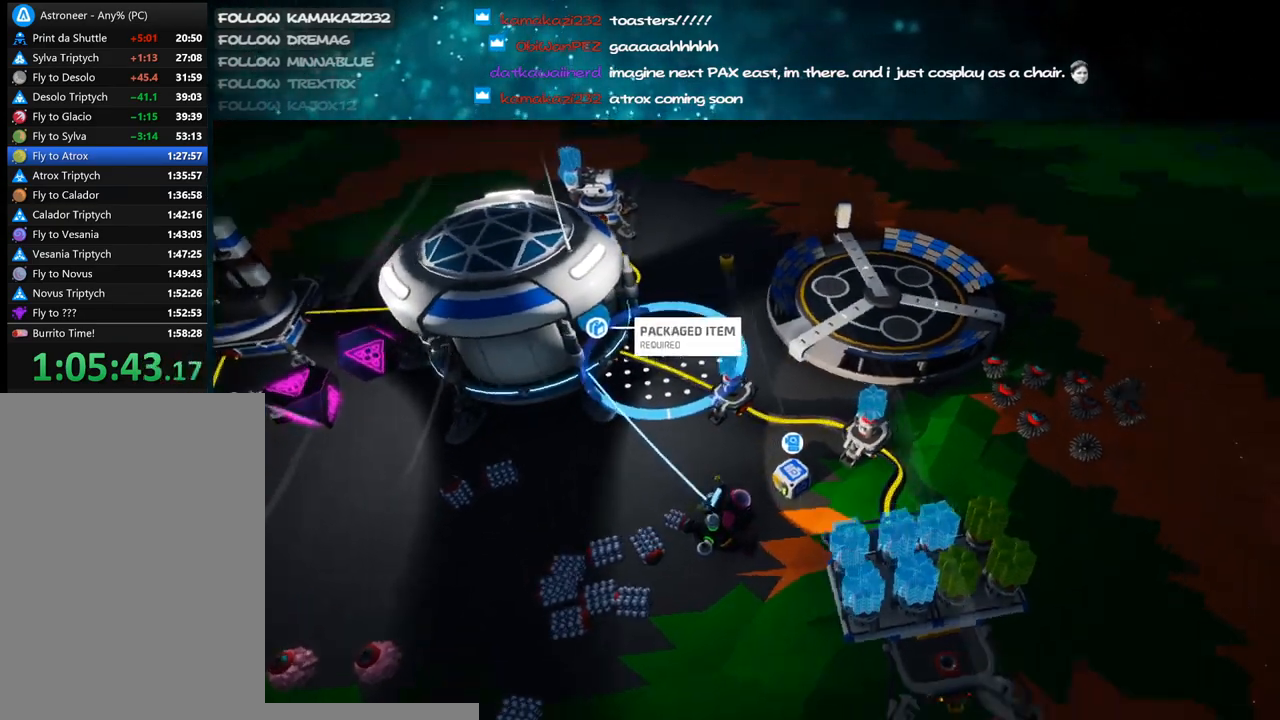
{"keys": [], "mouse": [], "events": [[66, "mouse_right", "up"], [166, "q", "down"], [233, "q", "up"]]}
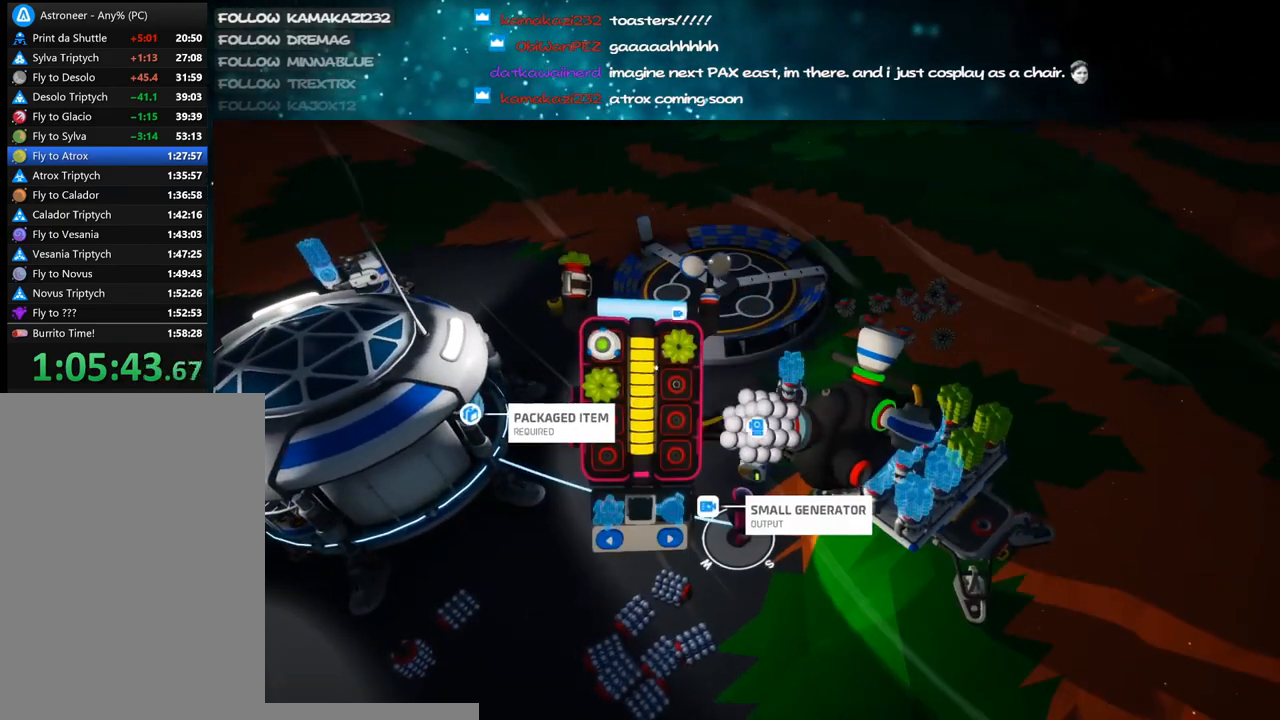
{"keys": [], "mouse": ["left"], "events": [[483, "mouse_left", "down"]]}
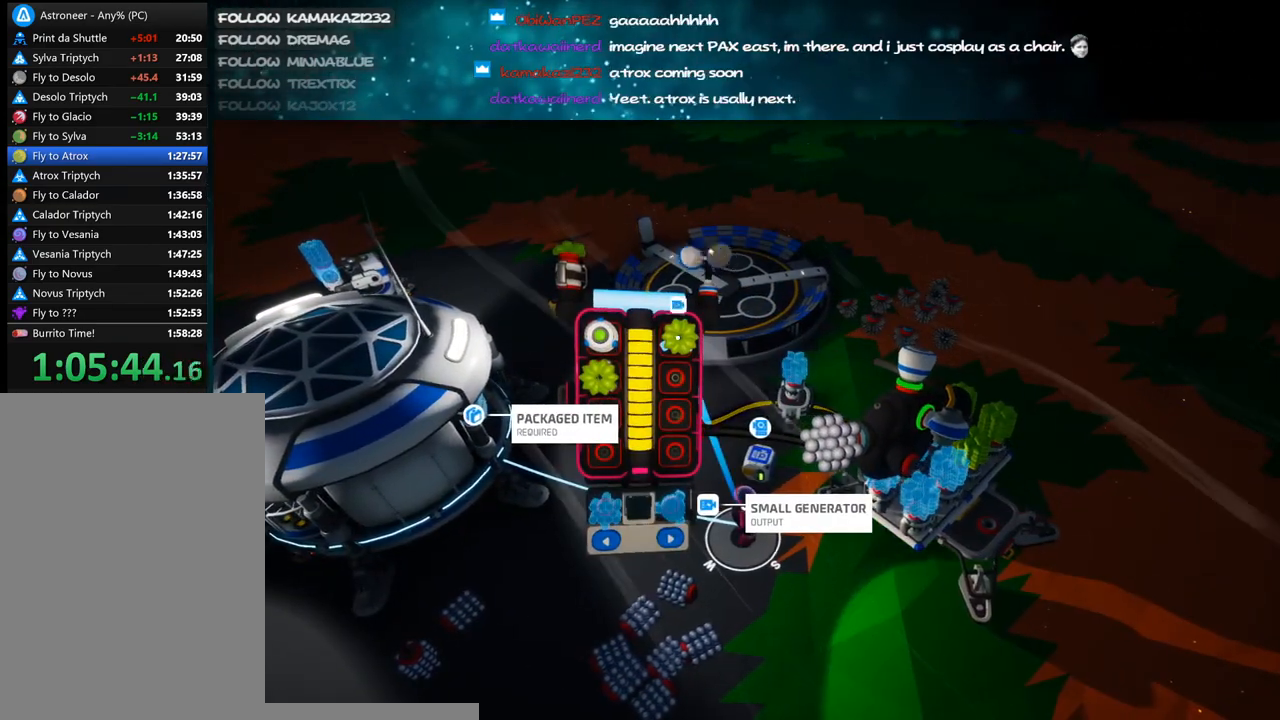
{"keys": [], "mouse": [], "events": [[66, "mouse_left", "up"], [100, "q", "down"], [166, "q", "up"]]}
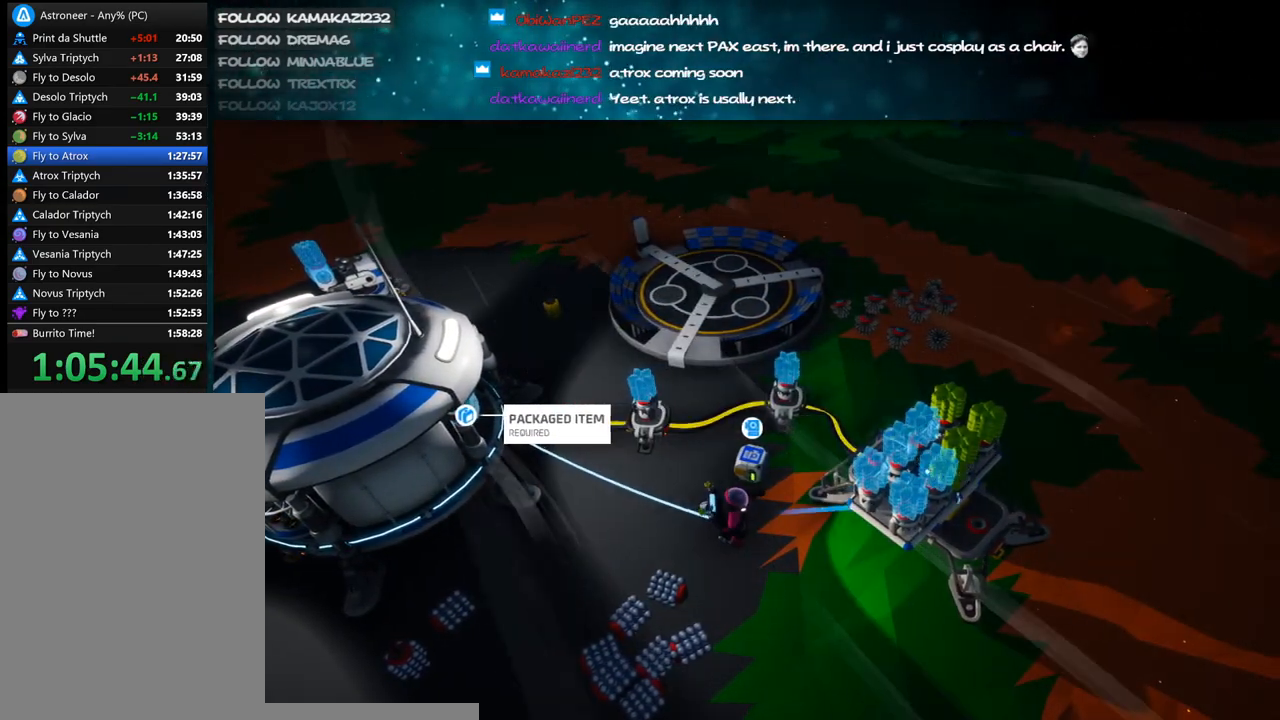
{"keys": ["f"], "mouse": [], "events": [[283, "mouse_left", "down"], [366, "mouse_left", "up"], [483, "f", "down"]]}
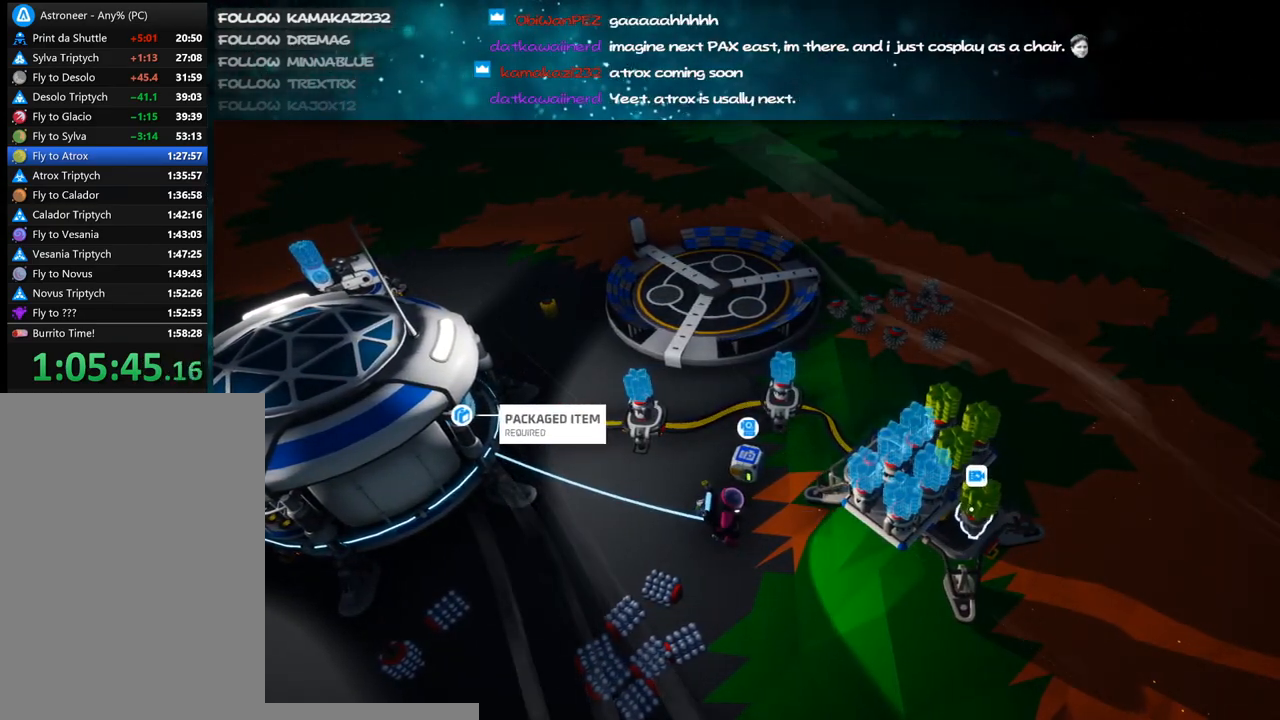
{"keys": [], "mouse": [], "events": [[66, "f", "up"], [83, "mouse_right", "down"], [250, "mouse_right", "up"], [250, "q", "down"], [316, "q", "up"]]}
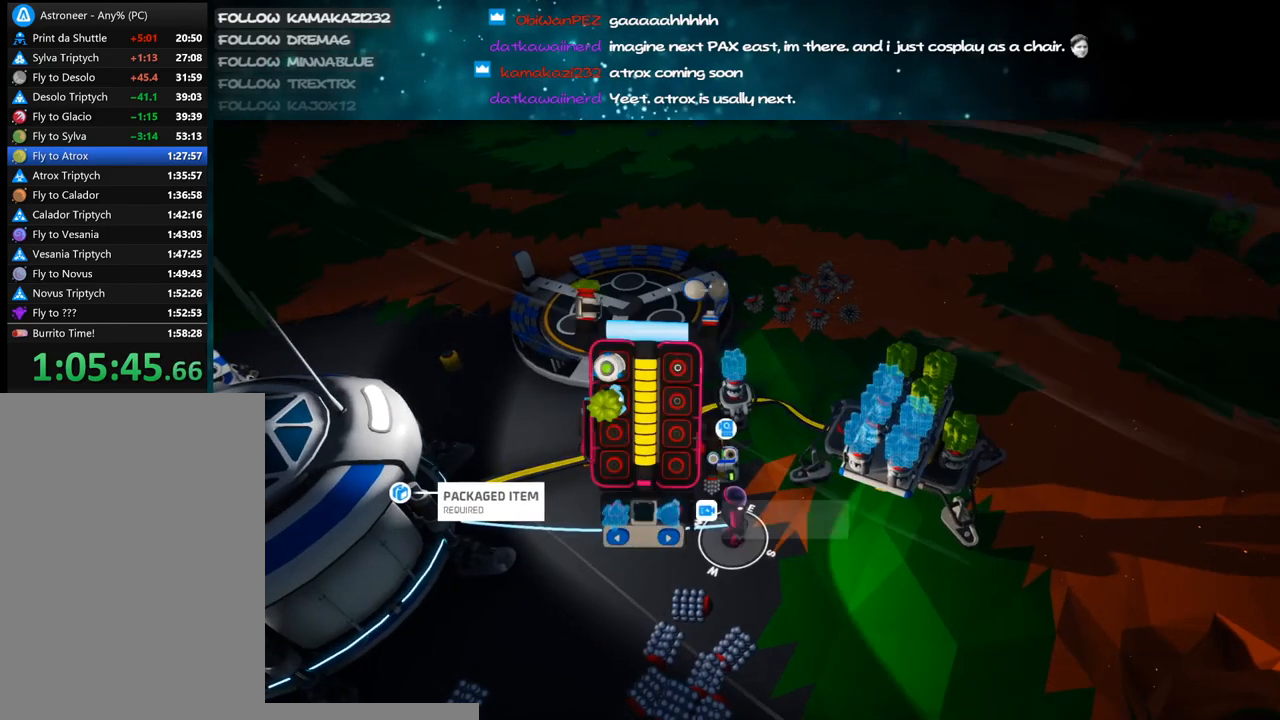
{"keys": ["q"], "mouse": [], "events": [[350, "mouse_left", "down"], [450, "mouse_left", "up"], [483, "q", "down"]]}
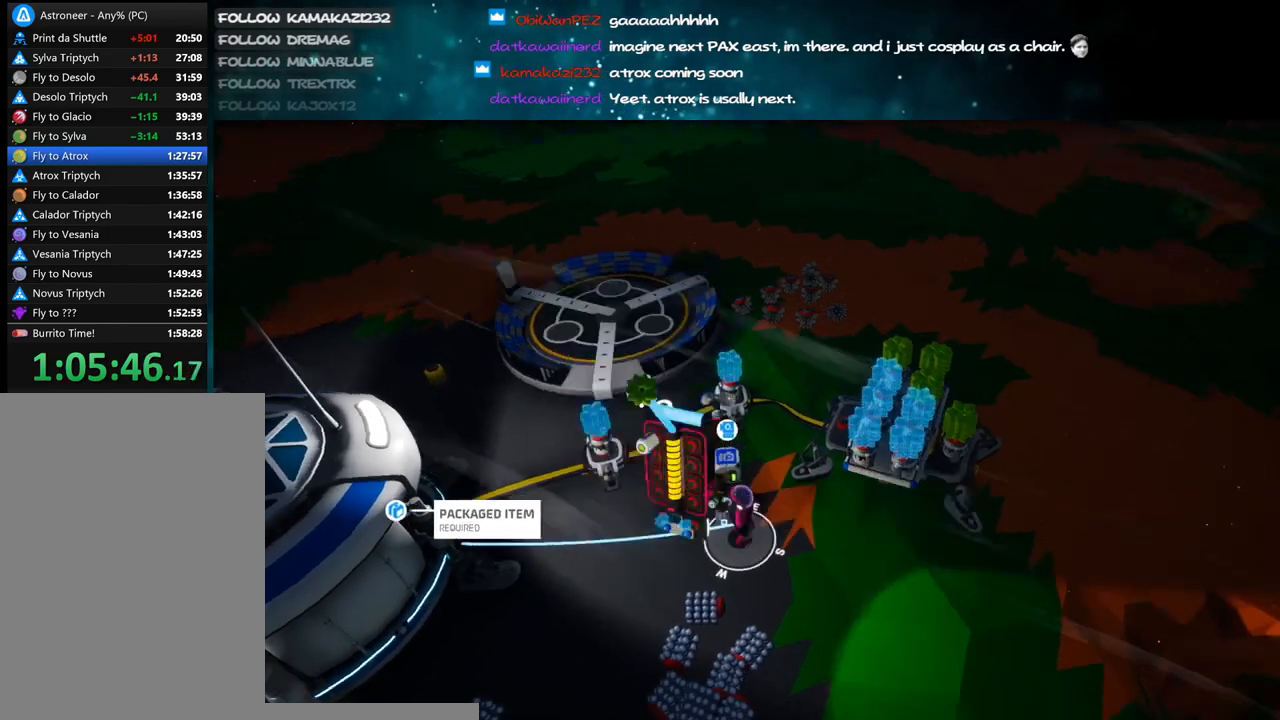
{"keys": [], "mouse": ["left"], "events": [[50, "q", "up"], [466, "mouse_left", "down"]]}
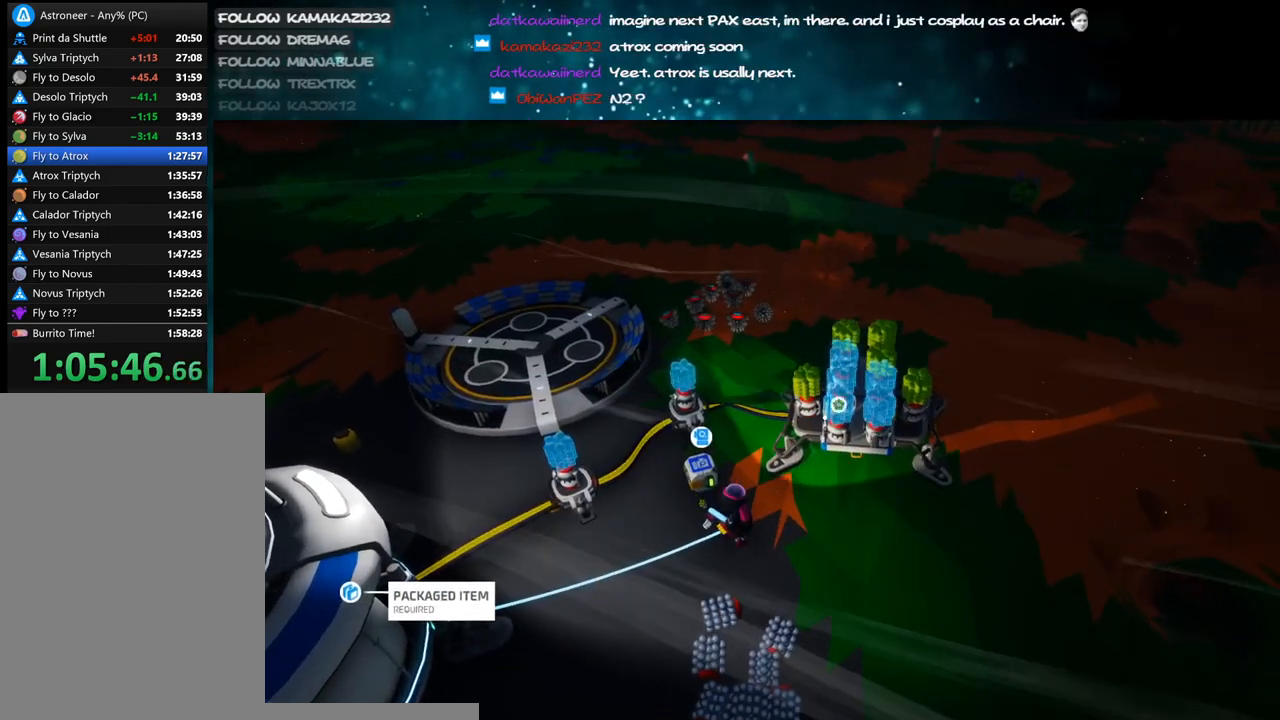
{"keys": [], "mouse": [], "events": [[33, "mouse_left", "up"], [233, "f", "down"], [300, "f", "up"], [433, "q", "down"], [500, "q", "up"]]}
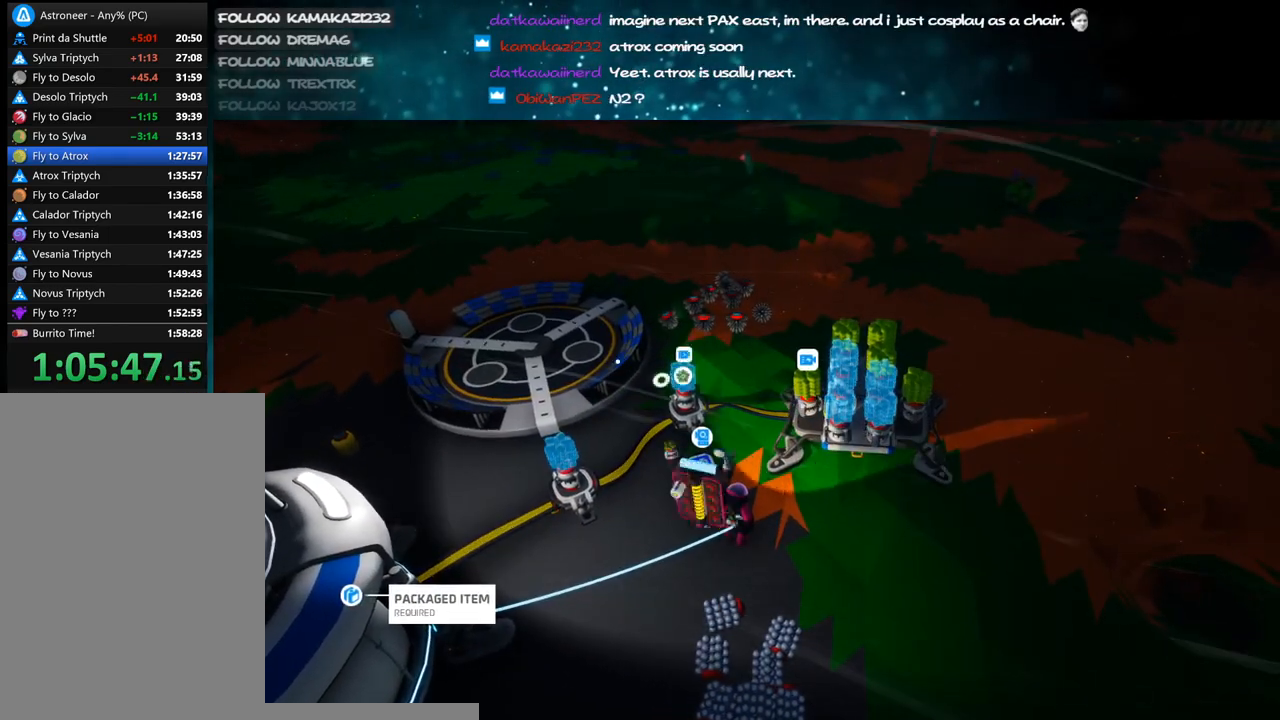
{"keys": [], "mouse": [], "events": [[133, "d", "down"], [250, "d", "up"]]}
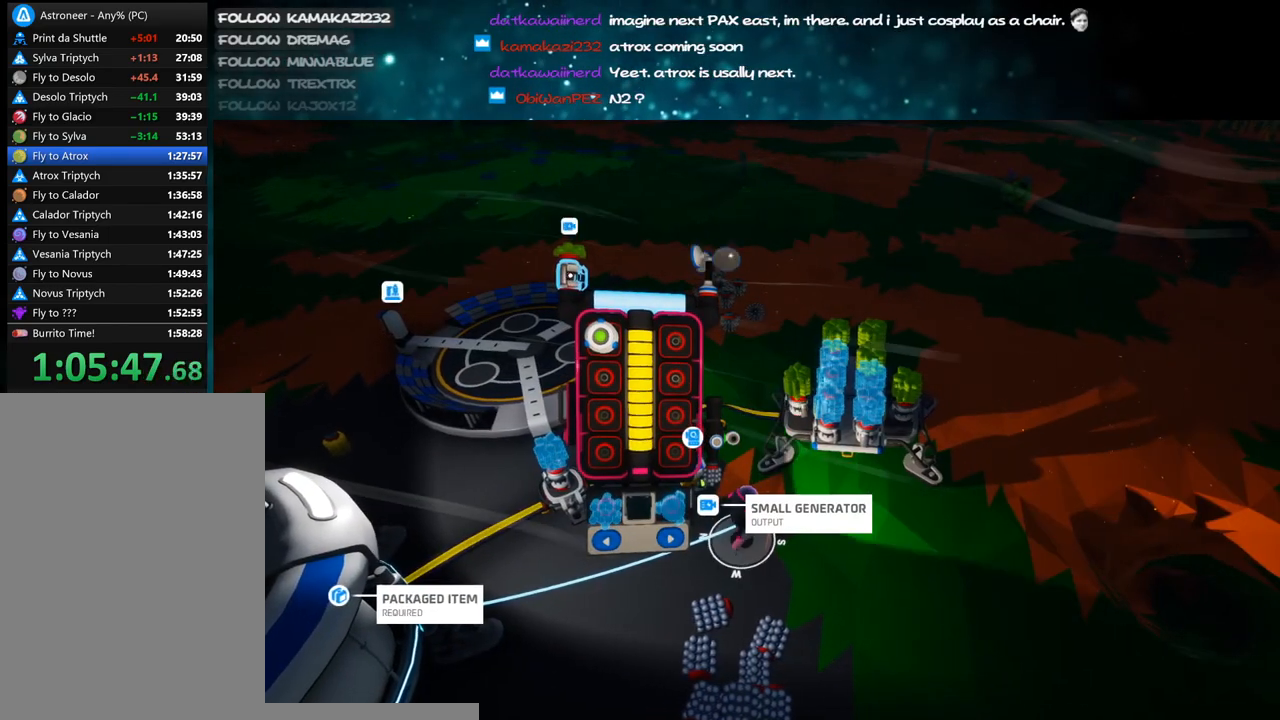
{"keys": [], "mouse": [], "events": [[83, "mouse_left", "down"], [166, "mouse_left", "up"], [183, "d", "down"], [183, "q", "down"], [233, "q", "up"], [316, "d", "up"]]}
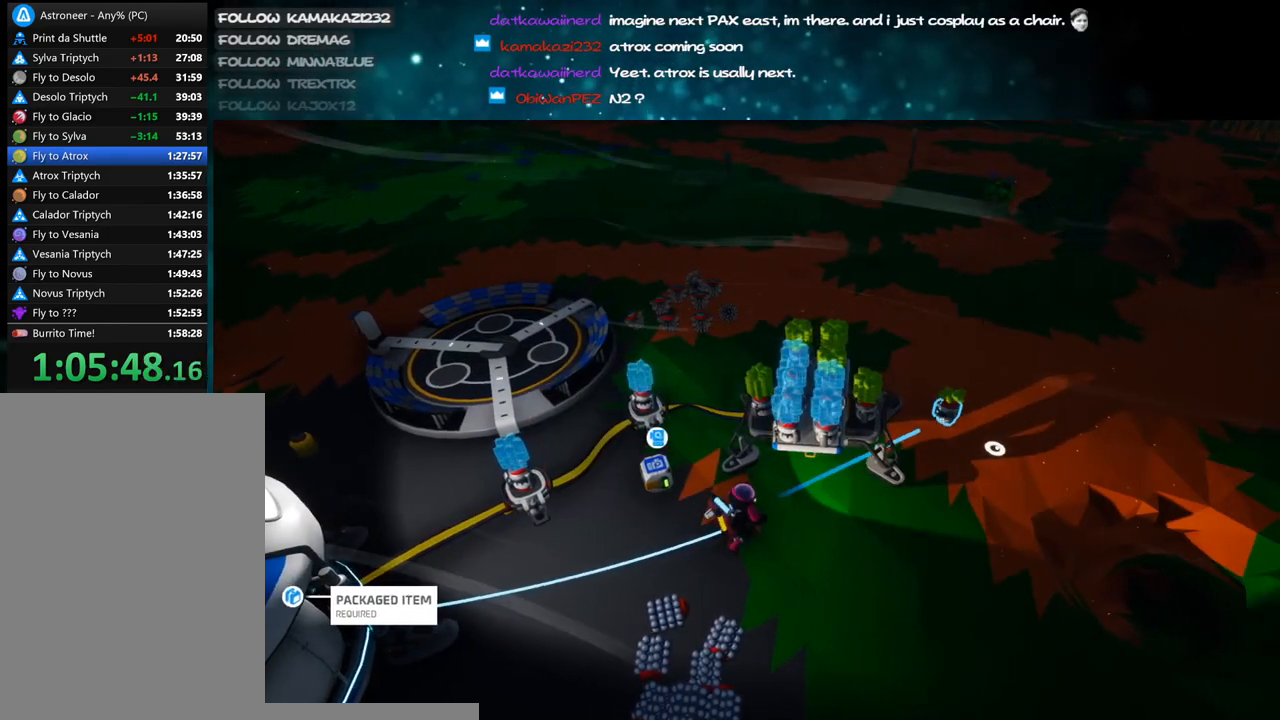
{"keys": [], "mouse": [], "events": [[50, "mouse_left", "down"], [150, "mouse_left", "up"], [433, "mouse_left", "down"], [500, "mouse_left", "up"]]}
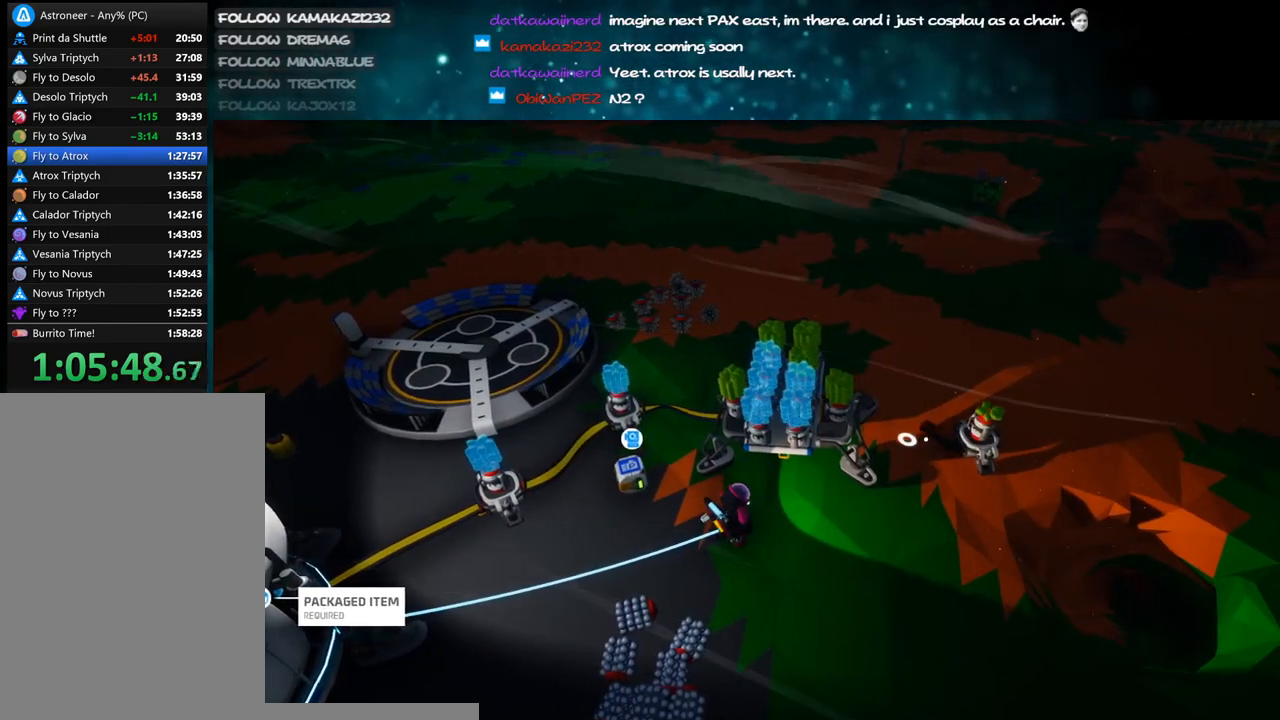
{"keys": [], "mouse": [], "events": [[216, "mouse_left", "down"], [283, "mouse_right", "down"], [316, "mouse_left", "up"], [400, "mouse_right", "up"]]}
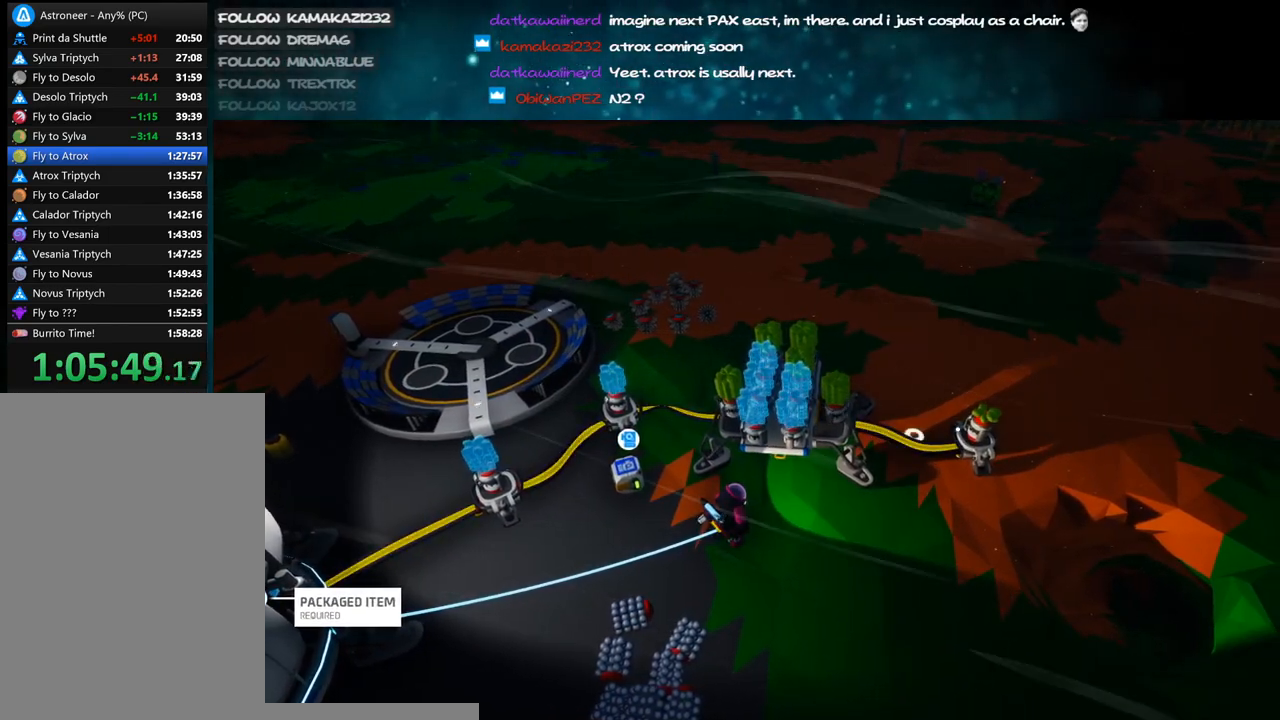
{"keys": ["d", "s"], "mouse": [], "events": [[100, "f", "down"], [183, "f", "up"], [233, "mouse_right", "down"], [250, "q", "down"], [300, "d", "down"], [350, "q", "up"], [366, "mouse_right", "up"], [483, "s", "down"]]}
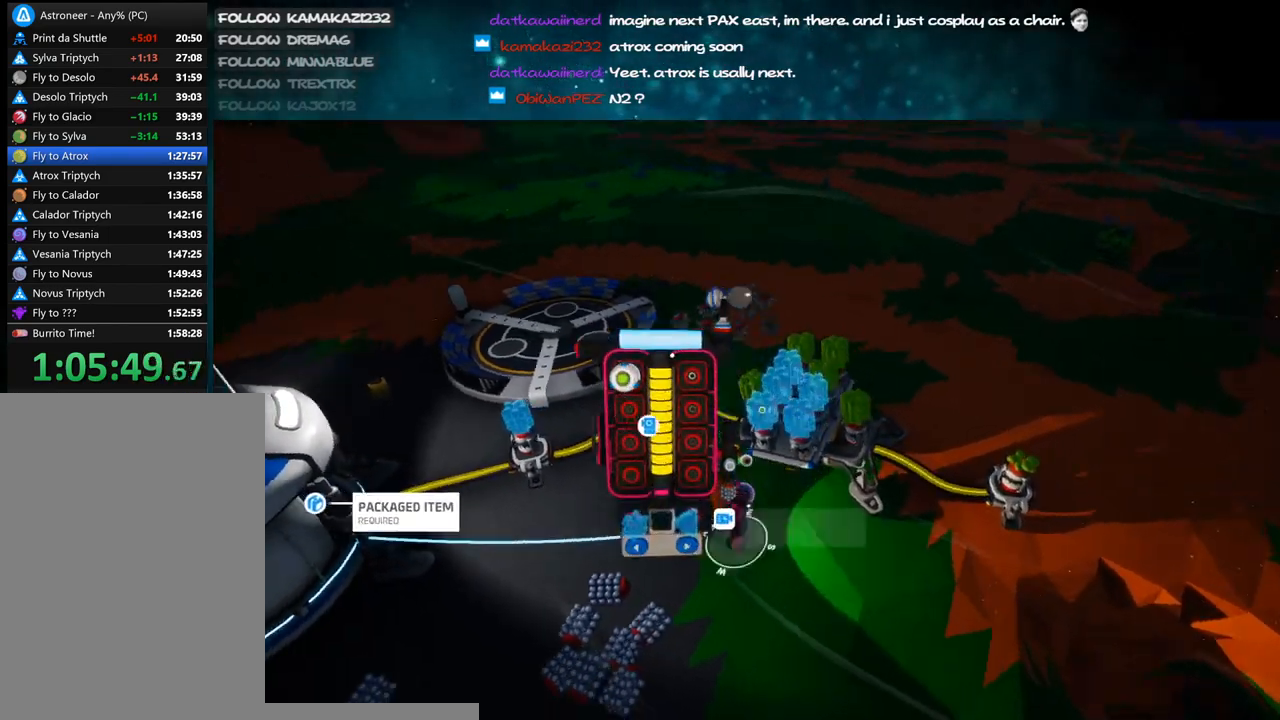
{"keys": ["d", "s"], "mouse": [], "events": []}
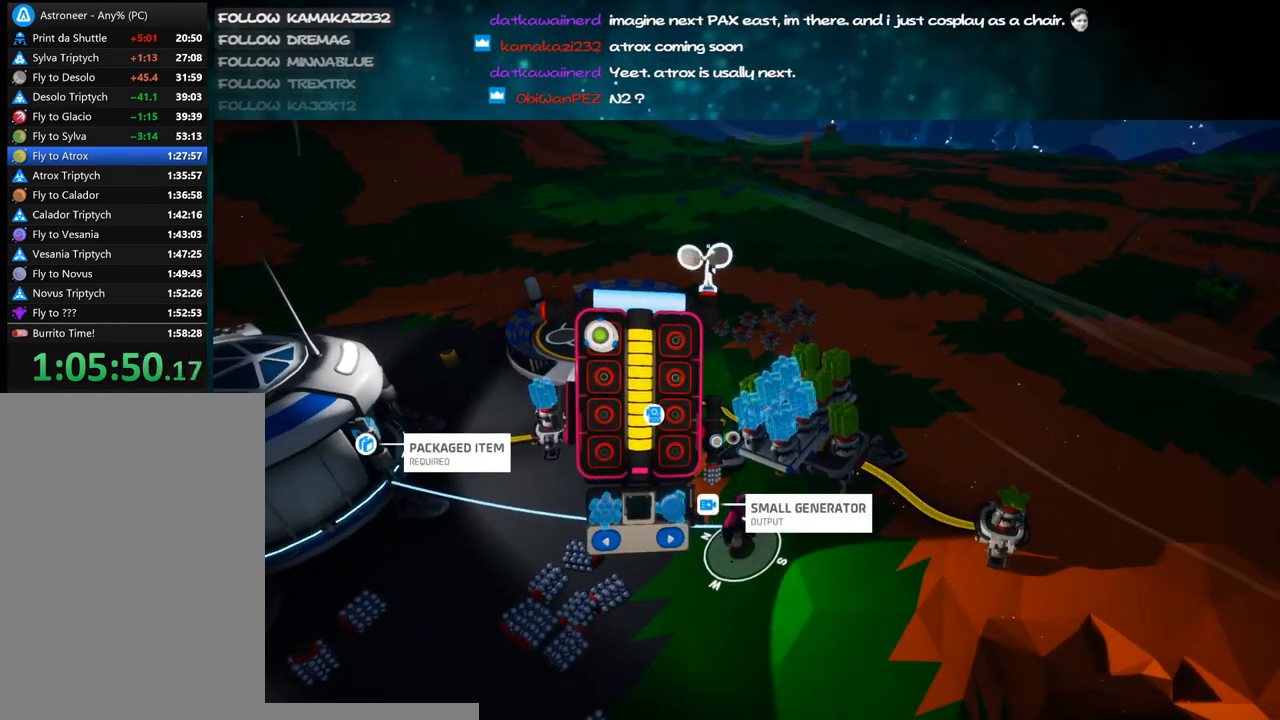
{"keys": ["d"], "mouse": [], "events": [[166, "mouse_left", "down"], [266, "mouse_left", "up"], [300, "q", "down"], [383, "q", "up"], [433, "s", "up"]]}